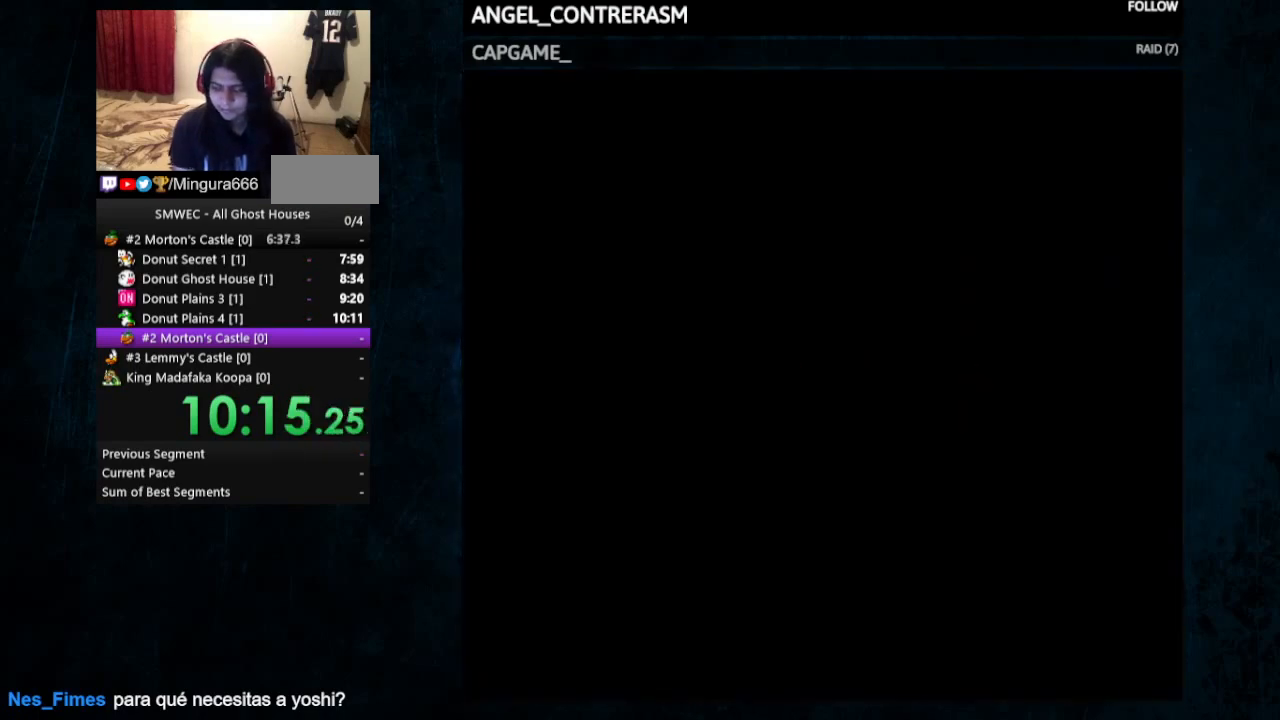
Gameplay with a controller (Nintendo layout); each line is a JSON object with the inputs held at the frame after it. "events" lists button and stick changes between this image and that frame as [ms after this image, input, new state], when the widget could be followed in between. Not read: L1 L3 R1 R3.
{"buttons": ["A", "B"], "events": [[33, "B", "up"], [67, "A", "down"], [133, "A", "up"], [200, "A", "down"], [267, "A", "up"], [300, "A", "down"], [367, "A", "up"], [367, "B", "down"], [433, "A", "down"], [433, "B", "up"], [500, "B", "down"]]}
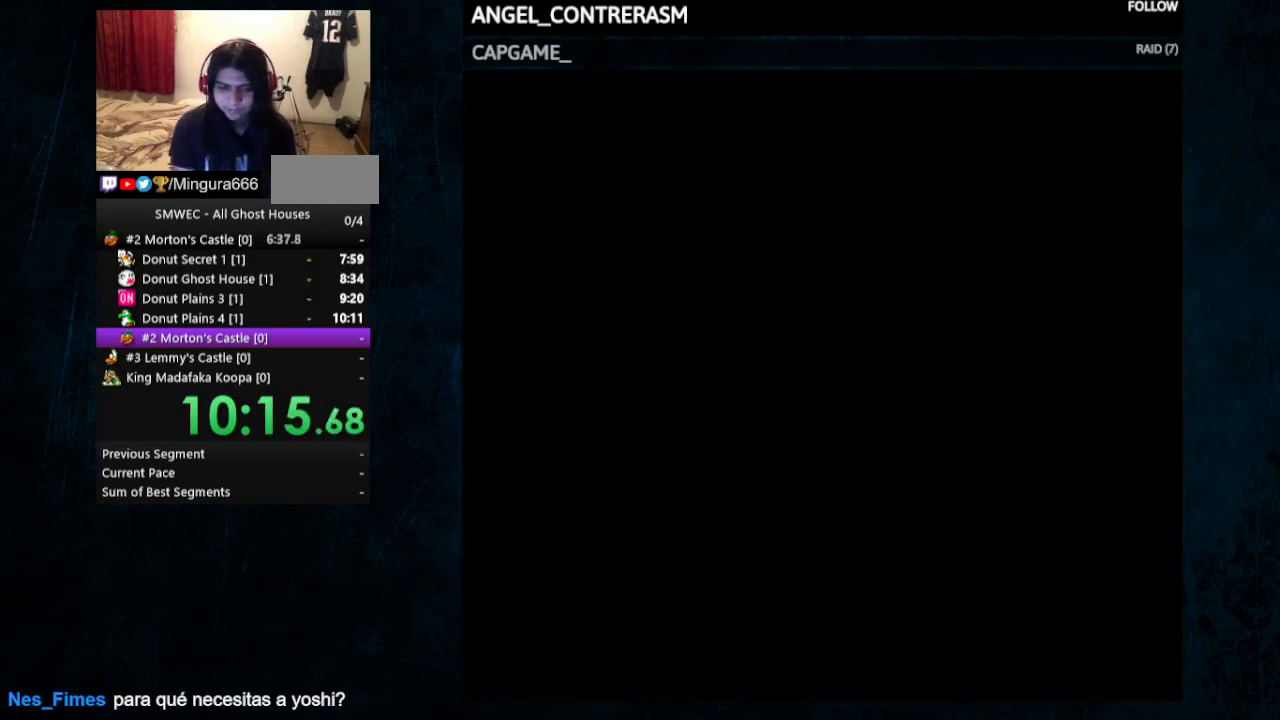
{"buttons": ["A", "B"], "events": [[33, "A", "up"], [67, "B", "up"], [100, "A", "down"], [133, "B", "down"], [167, "A", "up"], [233, "A", "down"], [300, "B", "up"], [367, "B", "down"], [400, "A", "up"], [467, "A", "down"]]}
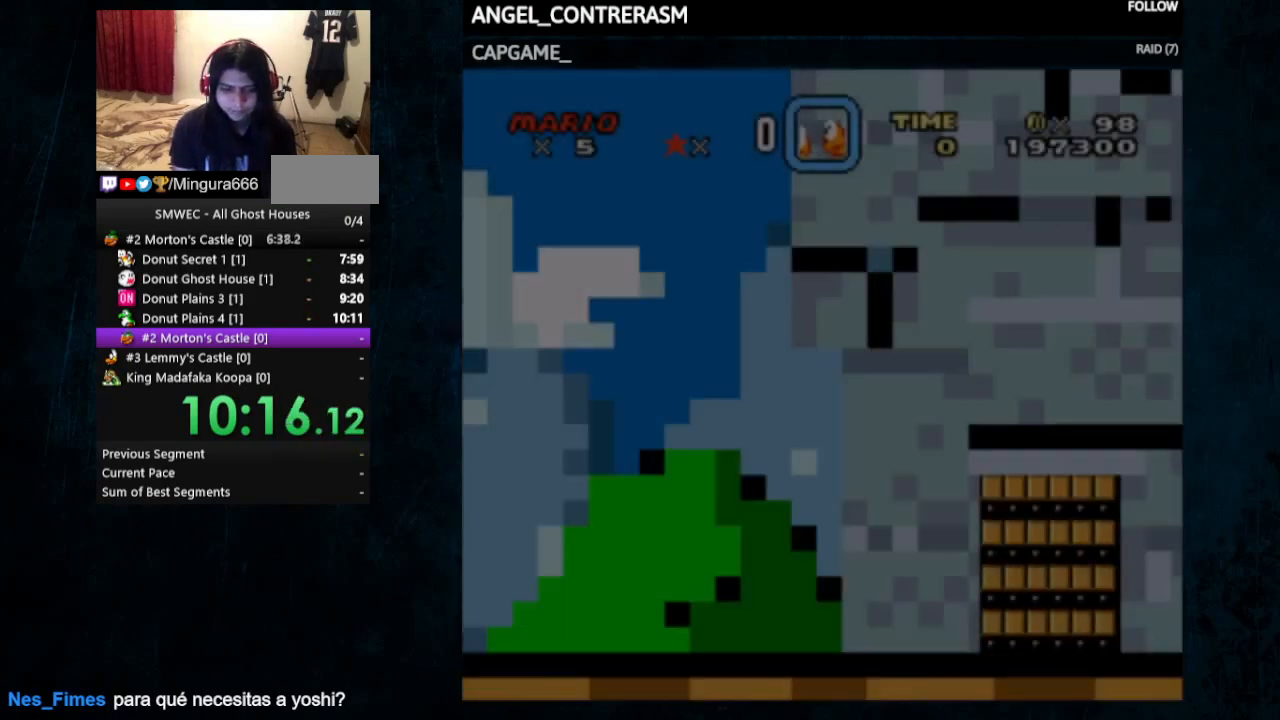
{"buttons": ["A"], "events": [[33, "A", "up"], [100, "A", "down"], [100, "B", "up"], [167, "A", "up"], [200, "A", "down"], [267, "A", "up"], [267, "B", "down"], [333, "A", "down"], [333, "B", "up"], [400, "A", "up"], [400, "B", "down"], [467, "A", "down"], [500, "B", "up"]]}
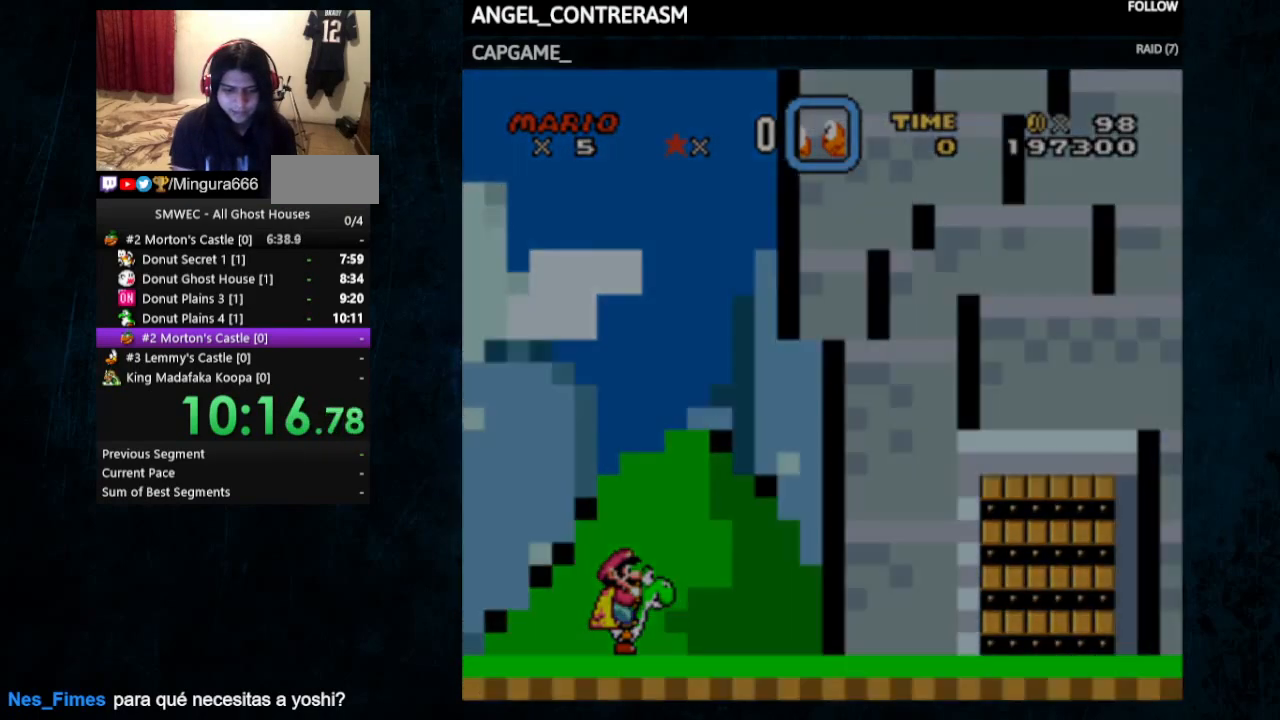
{"buttons": ["Y"], "events": [[67, "A", "up"], [200, "Y", "down"]]}
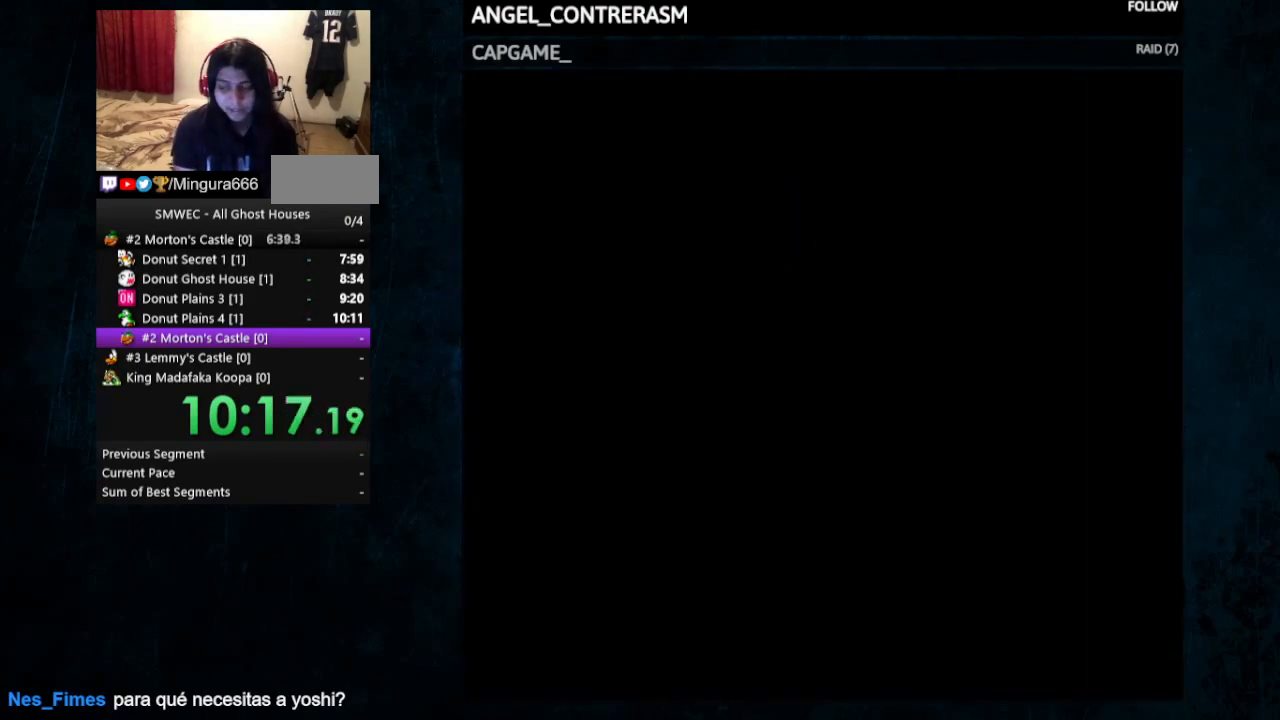
{"buttons": ["Y"], "events": []}
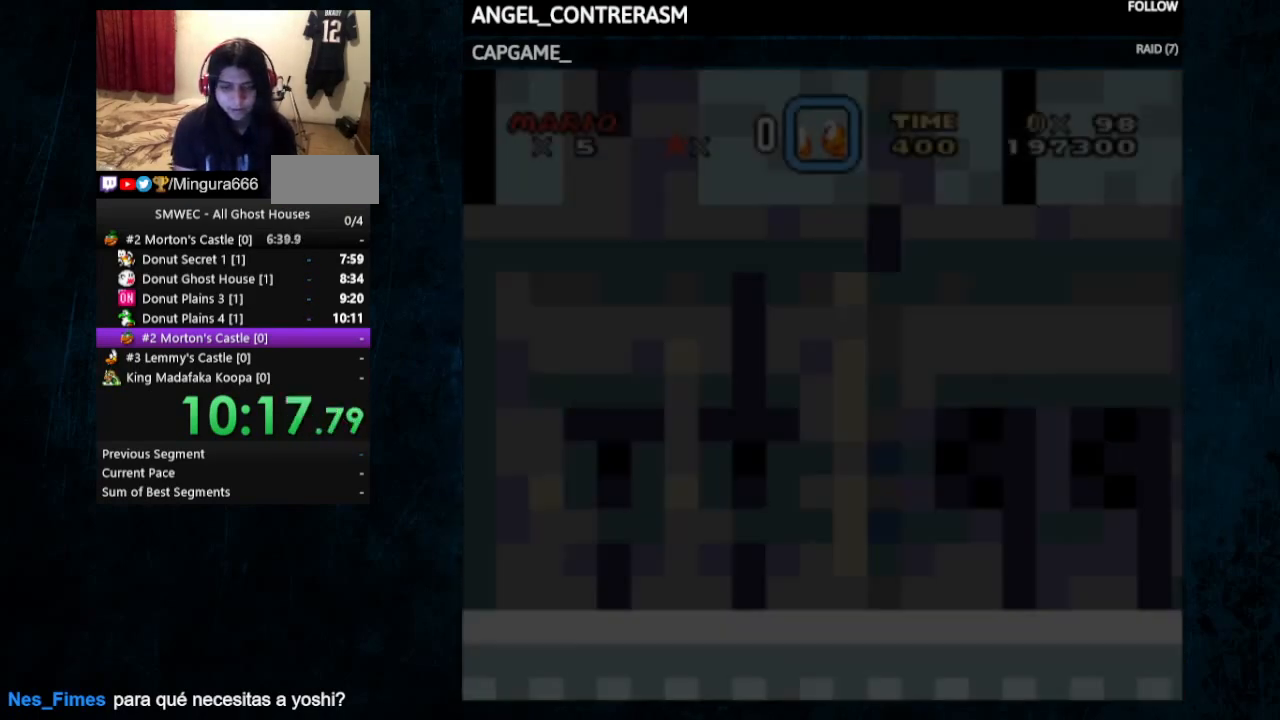
{"buttons": ["Y", "DPAD_RIGHT"], "events": [[33, "DPAD_LEFT", "down"], [200, "DPAD_LEFT", "up"], [200, "DPAD_RIGHT", "down"]]}
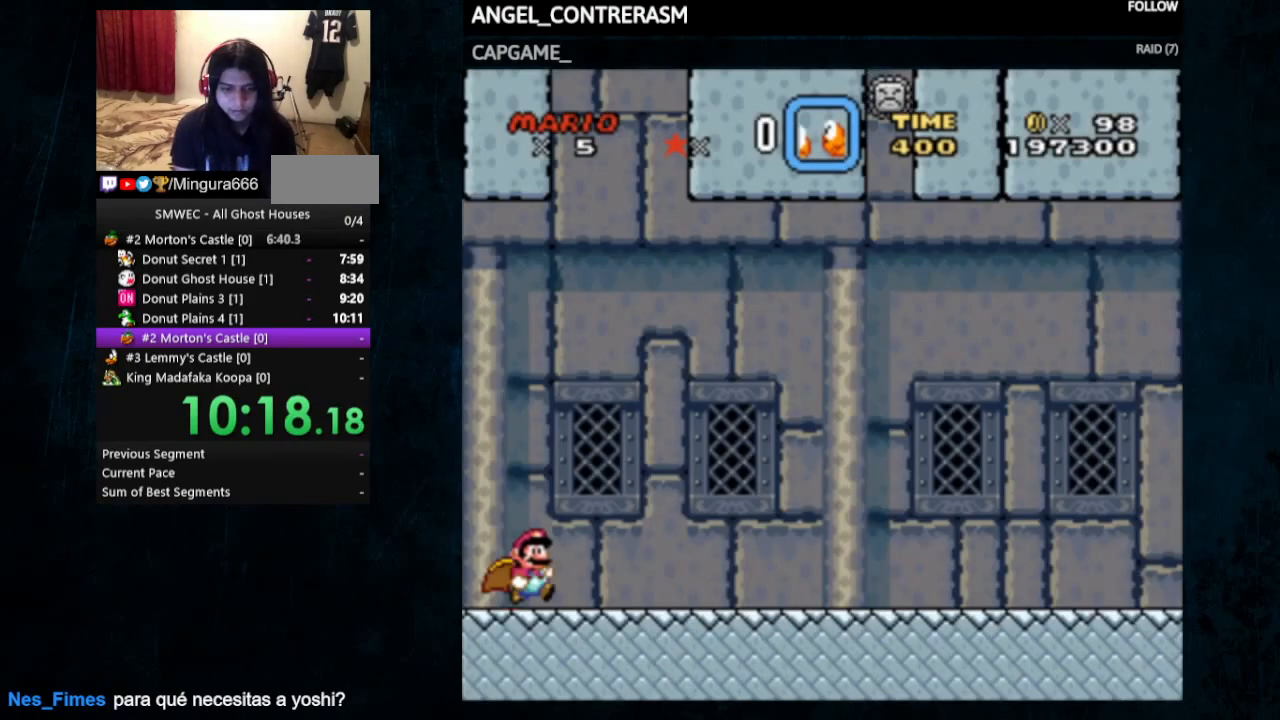
{"buttons": ["X", "Y", "DPAD_RIGHT"], "events": [[33, "X", "down"]]}
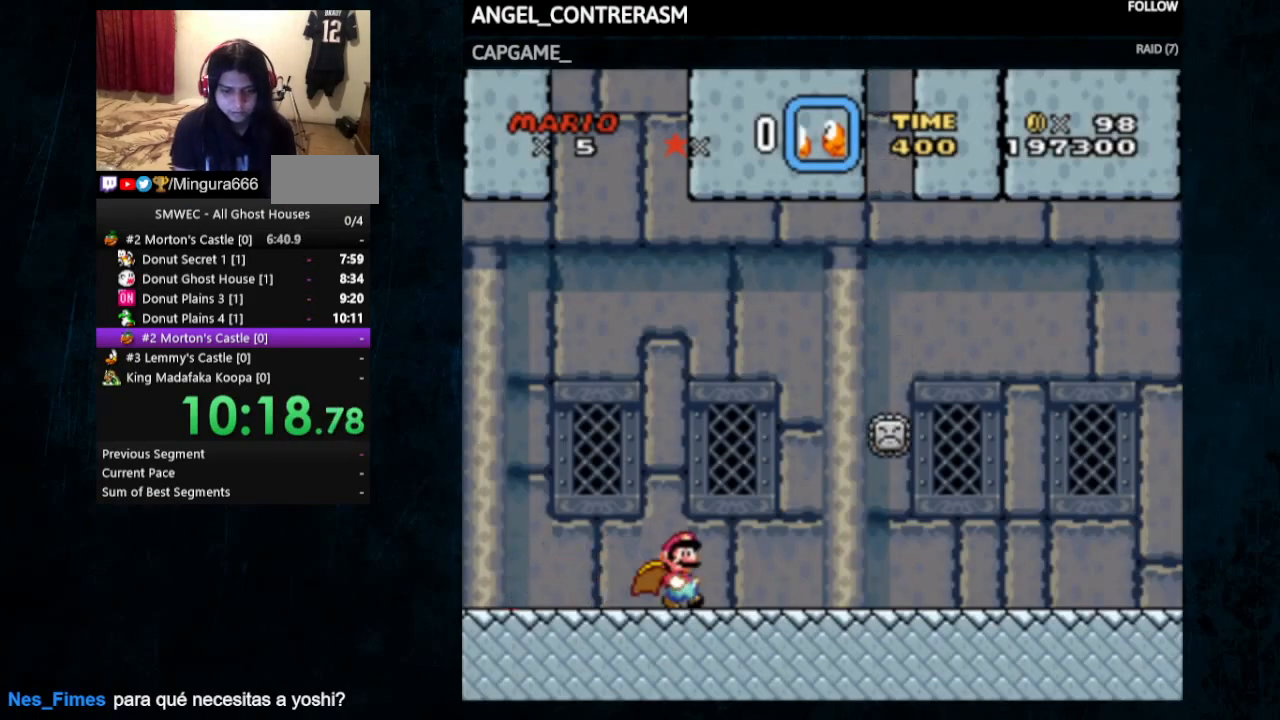
{"buttons": ["A", "X", "Y", "DPAD_RIGHT"], "events": [[200, "A", "down"], [267, "DPAD_UP", "down"], [300, "DPAD_LEFT", "down"], [300, "DPAD_RIGHT", "up"], [467, "DPAD_LEFT", "up"], [500, "DPAD_RIGHT", "down"], [500, "DPAD_UP", "up"]]}
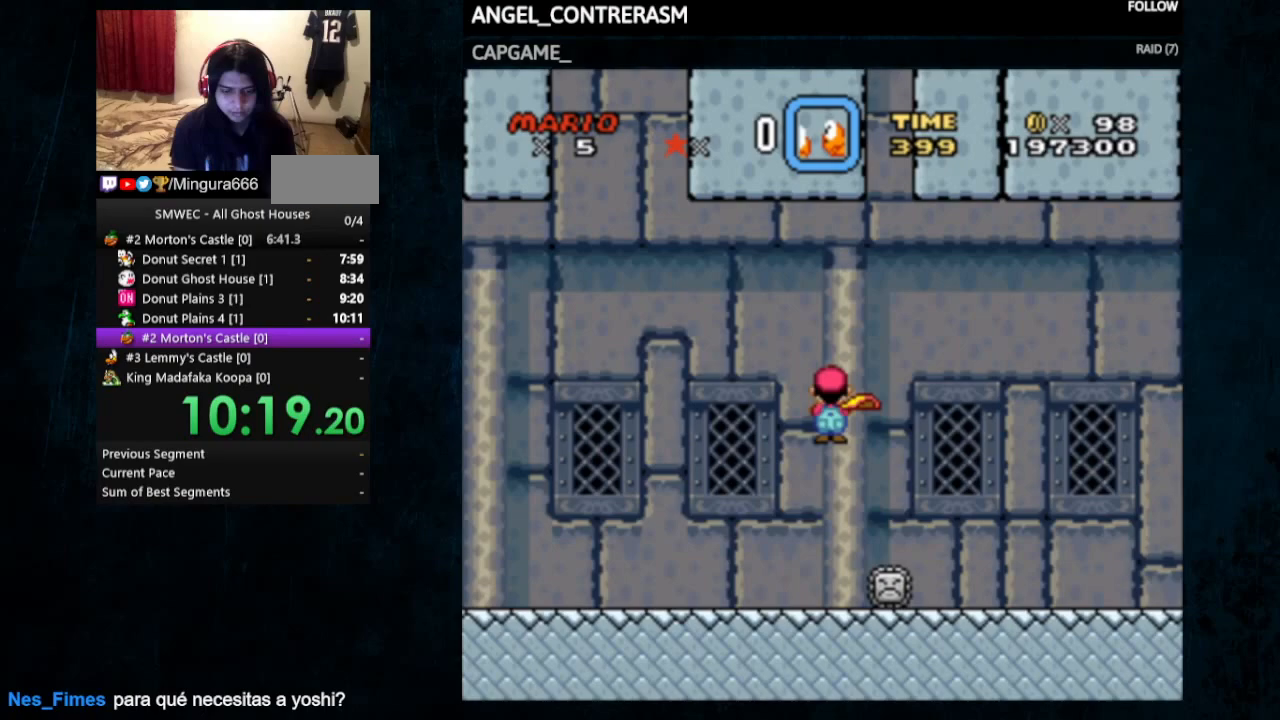
{"buttons": ["A", "Y", "DPAD_RIGHT"], "events": [[300, "X", "up"]]}
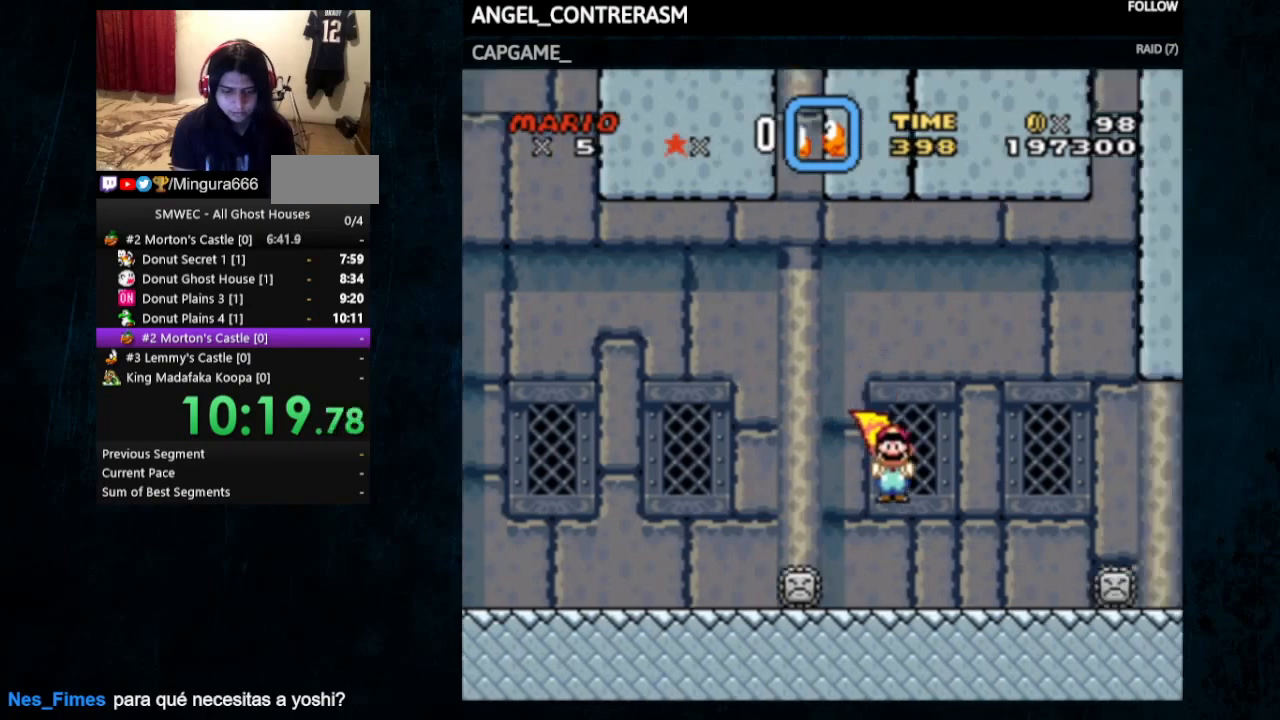
{"buttons": ["A", "Y", "DPAD_RIGHT"], "events": []}
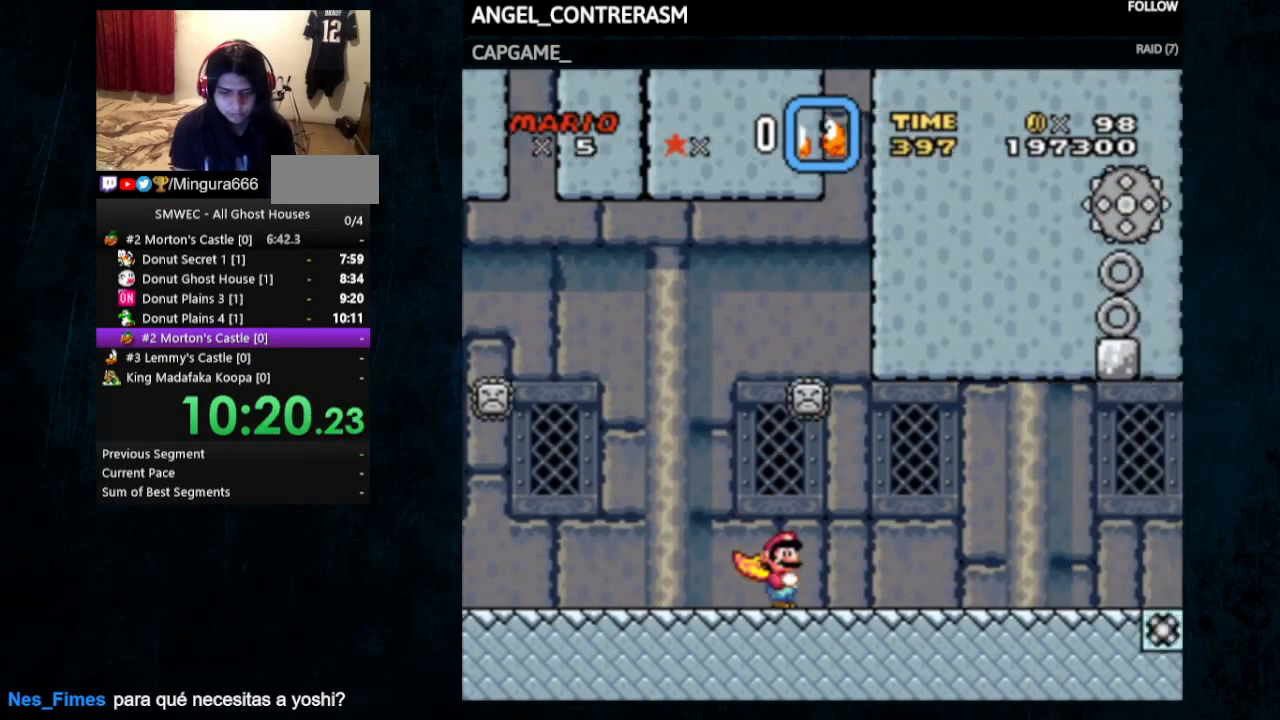
{"buttons": ["Y", "DPAD_RIGHT"], "events": [[67, "A", "up"]]}
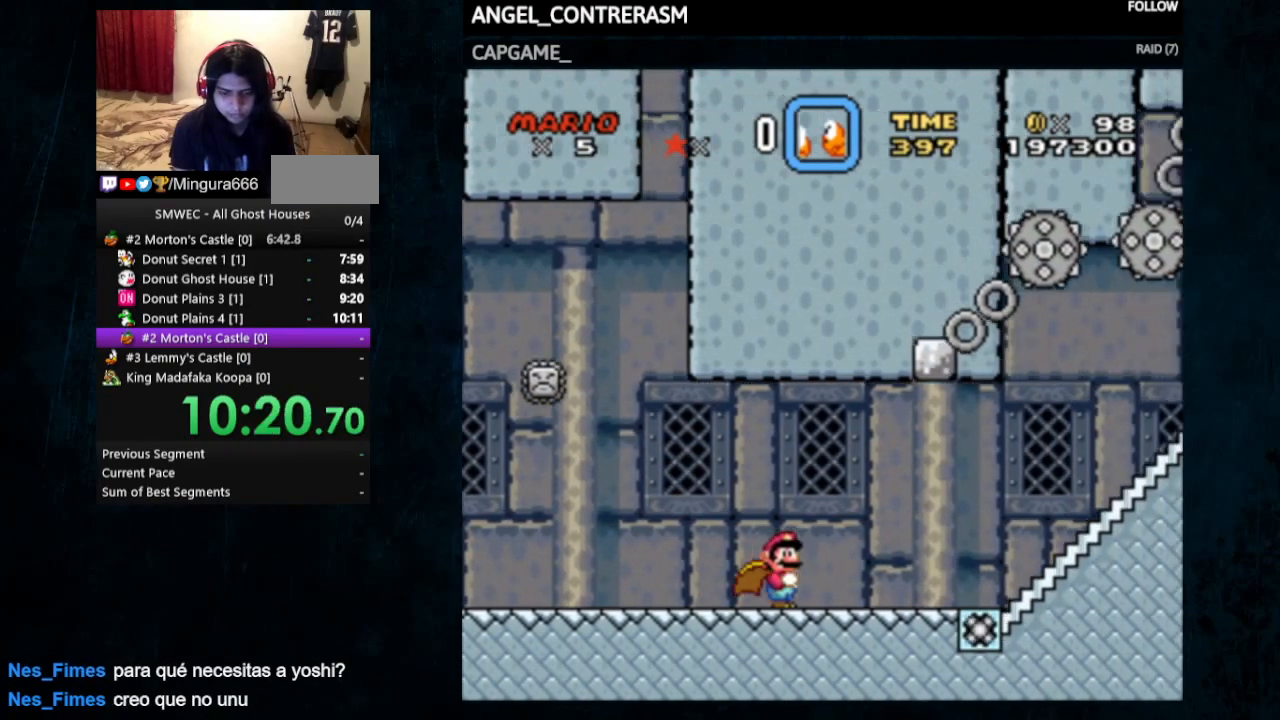
{"buttons": ["Y"], "events": [[67, "DPAD_RIGHT", "up"], [100, "DPAD_LEFT", "down"], [100, "DPAD_UP", "down"], [167, "DPAD_UP", "up"], [233, "DPAD_LEFT", "up"]]}
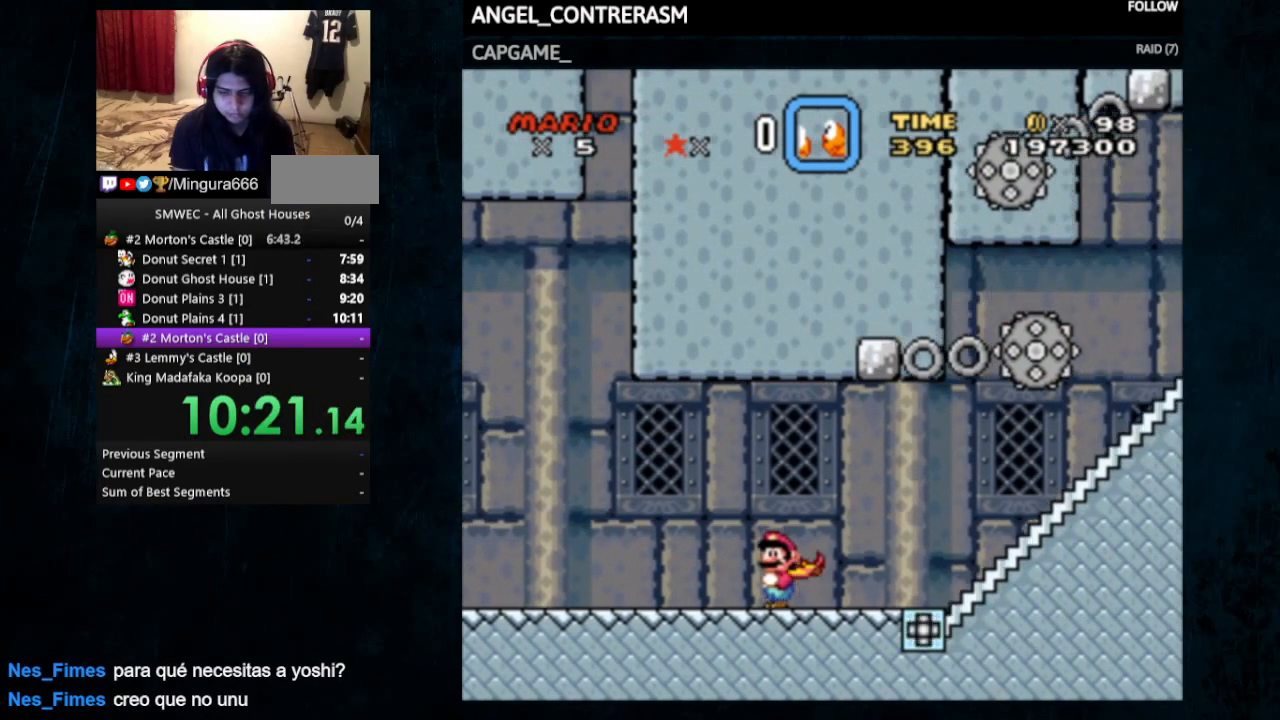
{"buttons": ["A", "X", "Y", "DPAD_UP", "DPAD_RIGHT"], "events": [[167, "DPAD_RIGHT", "down"], [200, "DPAD_UP", "down"], [300, "X", "down"], [333, "A", "down"]]}
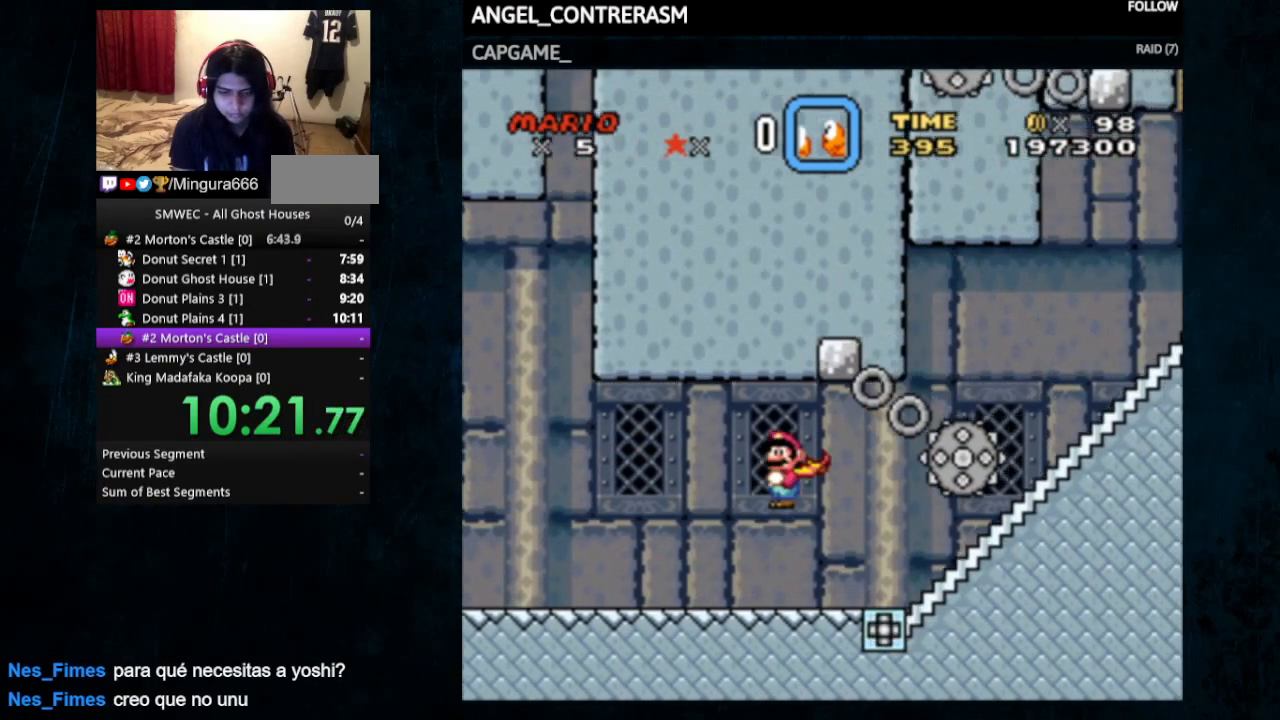
{"buttons": ["A", "X", "Y"], "events": [[333, "DPAD_UP", "up"], [367, "DPAD_RIGHT", "up"]]}
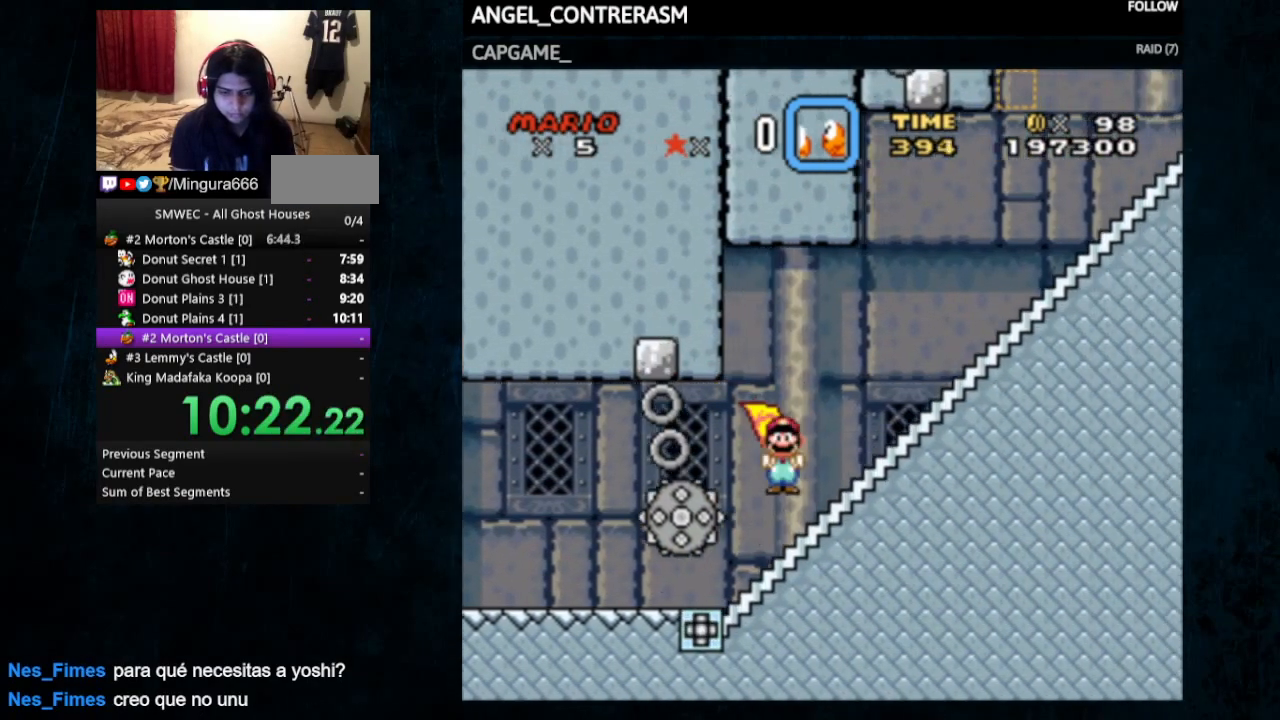
{"buttons": ["B", "Y", "DPAD_UP", "DPAD_RIGHT"], "events": [[167, "SELECT", "down"], [267, "A", "up"], [267, "SELECT", "up"], [267, "X", "up"], [367, "DPAD_RIGHT", "down"], [367, "DPAD_UP", "down"], [500, "B", "down"]]}
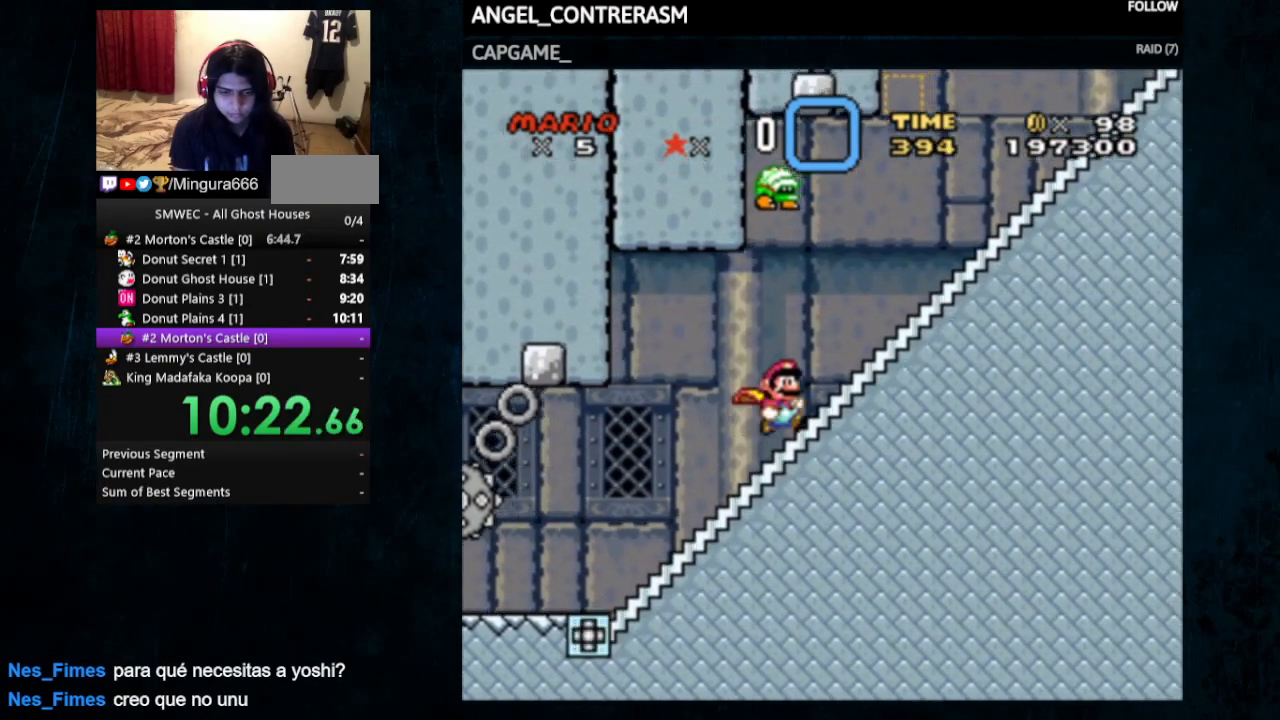
{"buttons": ["B", "Y"], "events": [[67, "DPAD_RIGHT", "up"], [67, "DPAD_UP", "up"], [100, "DPAD_LEFT", "down"], [133, "DPAD_UP", "down"], [200, "DPAD_UP", "up"], [267, "DPAD_LEFT", "up"]]}
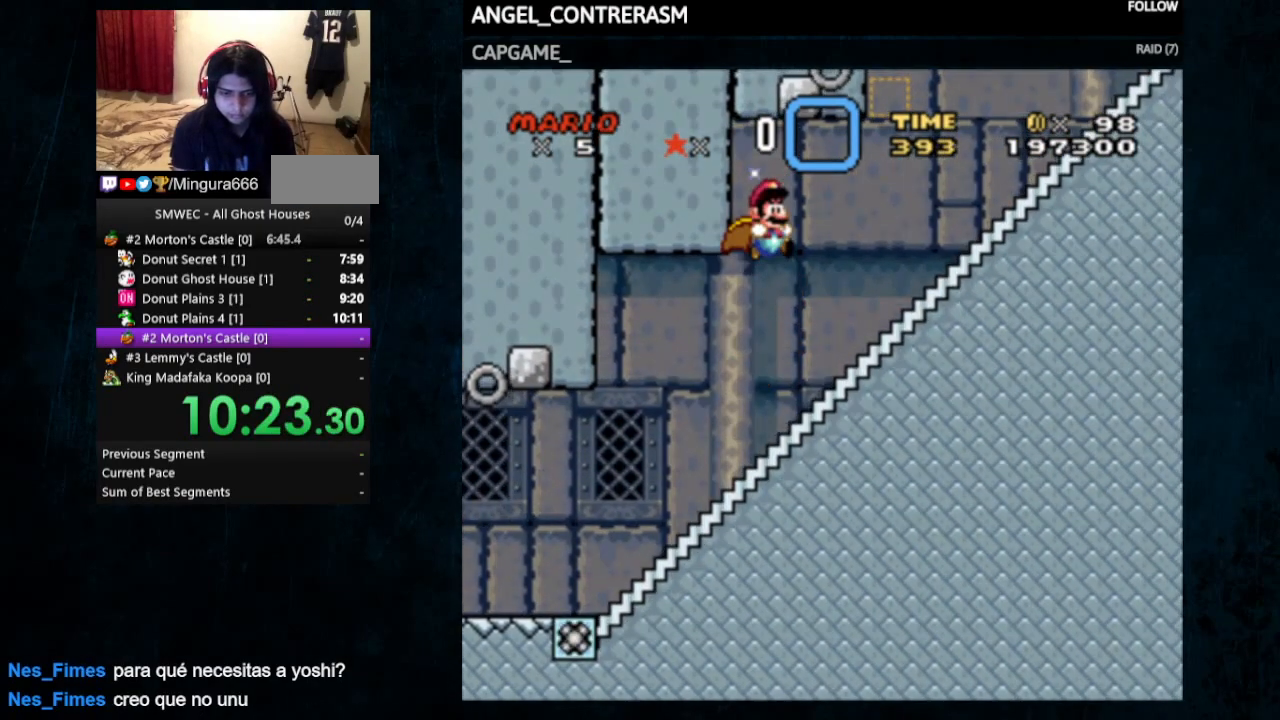
{"buttons": [], "events": [[133, "B", "up"], [133, "Y", "up"]]}